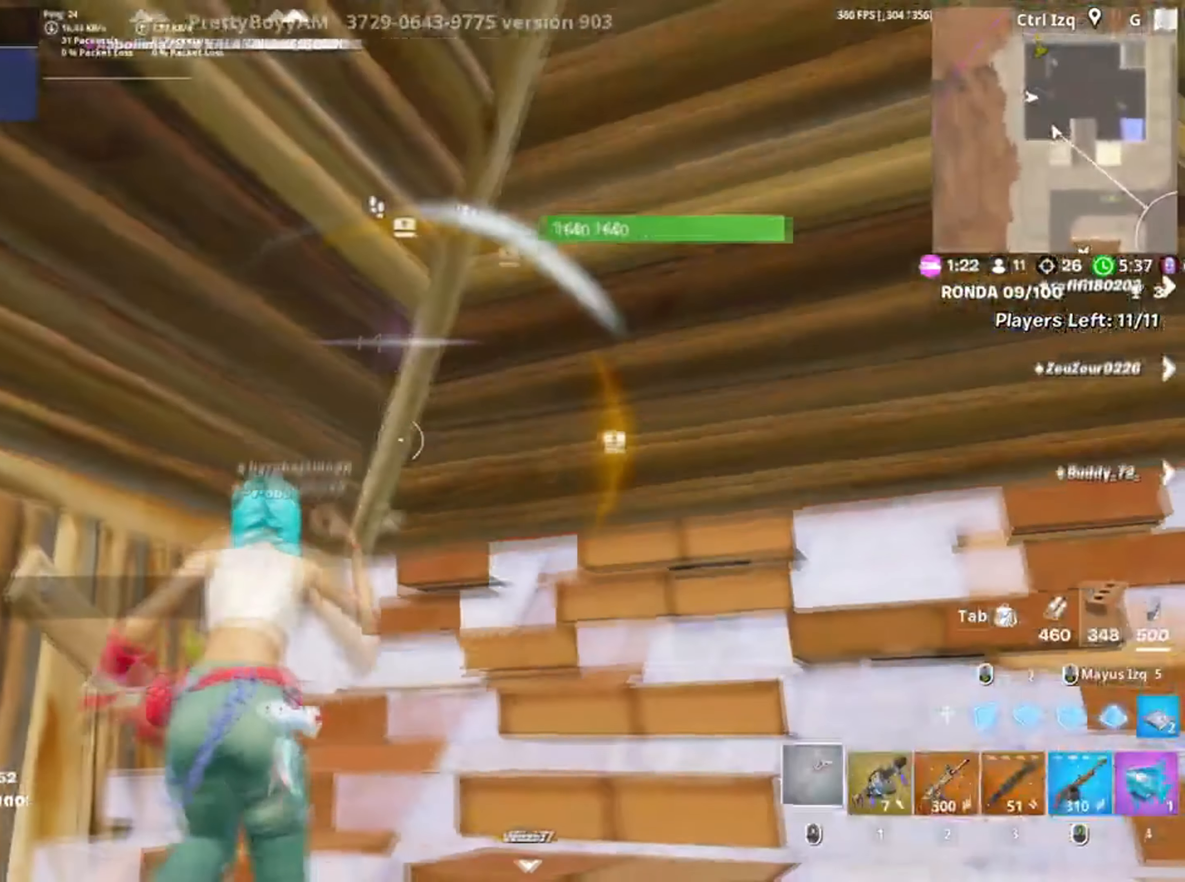
Gameplay with keyboard and mouse; each line is a JSON object with the keys and mouse buttons held at the frame after it. "events" lists presses ("down") and releases ("up") of "1", "2", "3", "4", "5", "a", "alt", "c", "caps_lock", "ctrl", "d", "e", "f", "g", "q", "r", "s", "shift", "space", "t", "tab", "v", "w", "x", "z", "mouse_left", "mouse_wheel" and "mouse_right" between this image and that frame as [ms after this image, input, new state], when the widget could be followed in between. "mouse_left", "mouse_wheel", "mouse_right" = the "left", "wheel", "right" buttons of the "mouse" list. No other keys are recorded. "wheel" means that the mouse wheel is clicked or scrolled. Not read: mouse_move.
{"keys": ["w"], "mouse": ["left"], "events": [[34, "d", "up"], [134, "mouse_left", "down"], [167, "d", "down"], [467, "d", "up"], [467, "w", "down"]]}
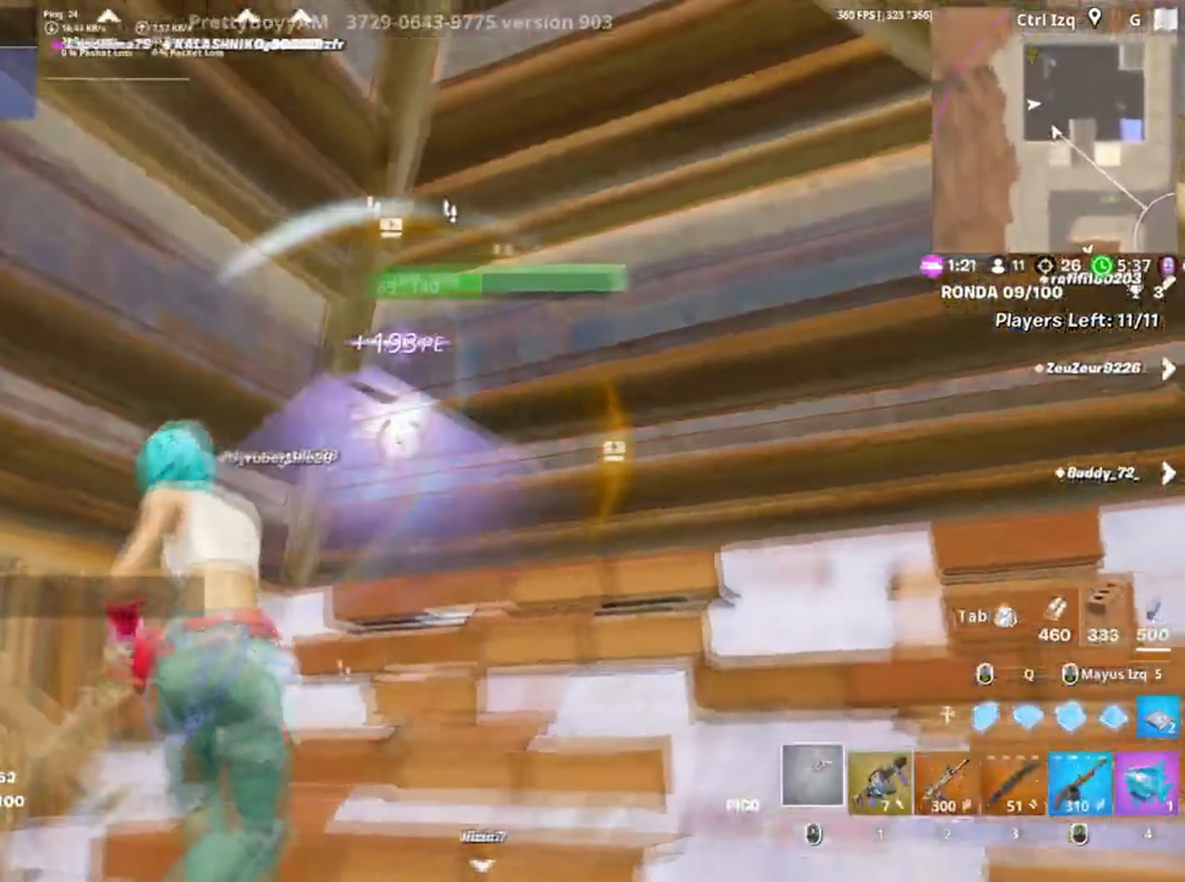
{"keys": ["w"], "mouse": ["left"], "events": [[67, "w", "up"], [134, "w", "down"]]}
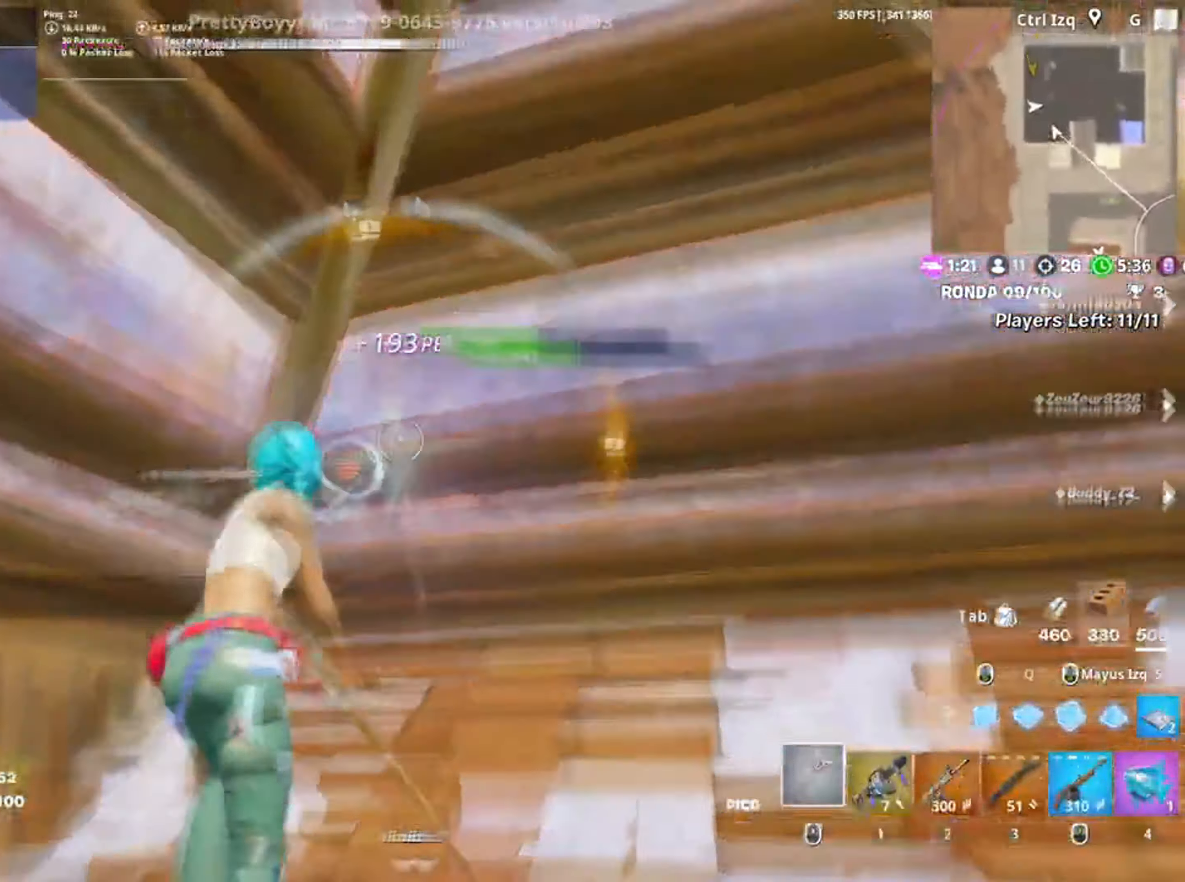
{"keys": ["shift", "w"], "mouse": ["left"], "events": [[50, "mouse_left", "up"], [100, "f", "down"], [167, "mouse_left", "down"], [184, "f", "up"], [267, "f", "down"], [267, "mouse_left", "up"], [300, "mouse_left", "down"], [300, "q", "down"], [317, "f", "up"], [400, "shift", "down"], [417, "q", "up"]]}
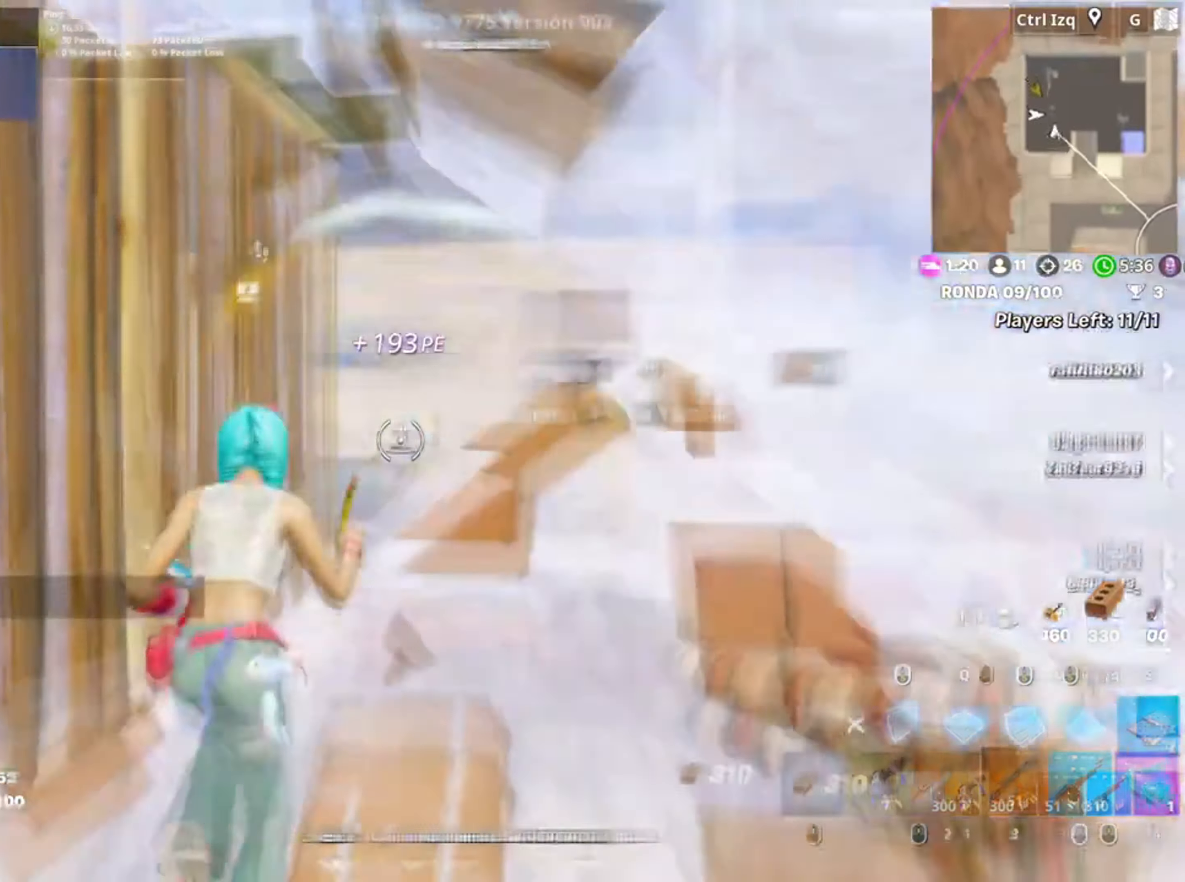
{"keys": ["d"], "mouse": ["left"], "events": [[17, "shift", "up"], [34, "3", "down"], [100, "3", "up"], [100, "mouse_left", "up"], [167, "d", "down"], [167, "mouse_wheel", "down"], [334, "mouse_wheel", "up"], [417, "w", "up"], [500, "mouse_left", "down"]]}
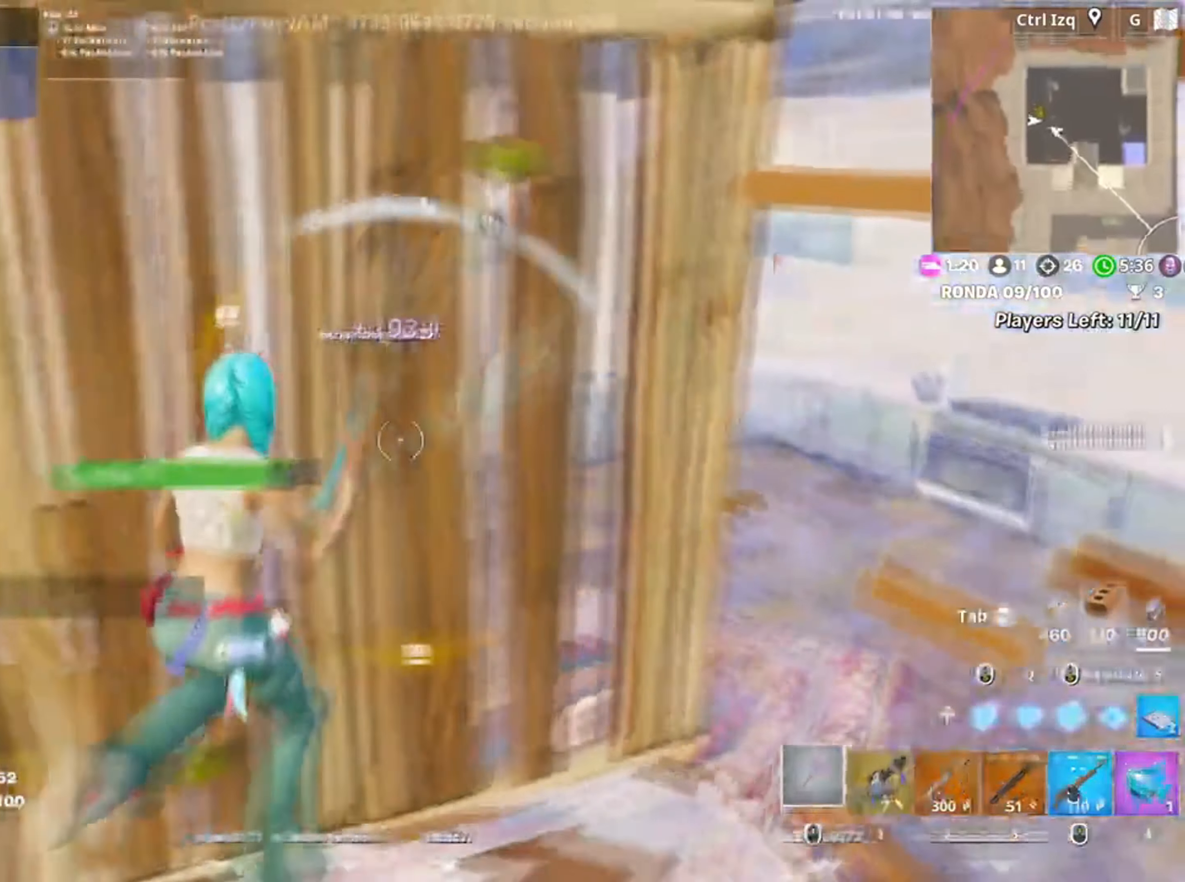
{"keys": ["f", "w"], "mouse": ["left"], "events": [[50, "s", "down"], [200, "s", "up"], [267, "w", "down"], [300, "d", "up"], [317, "mouse_left", "up"], [384, "f", "down"], [384, "mouse_left", "down"], [450, "f", "up"], [467, "f", "down"]]}
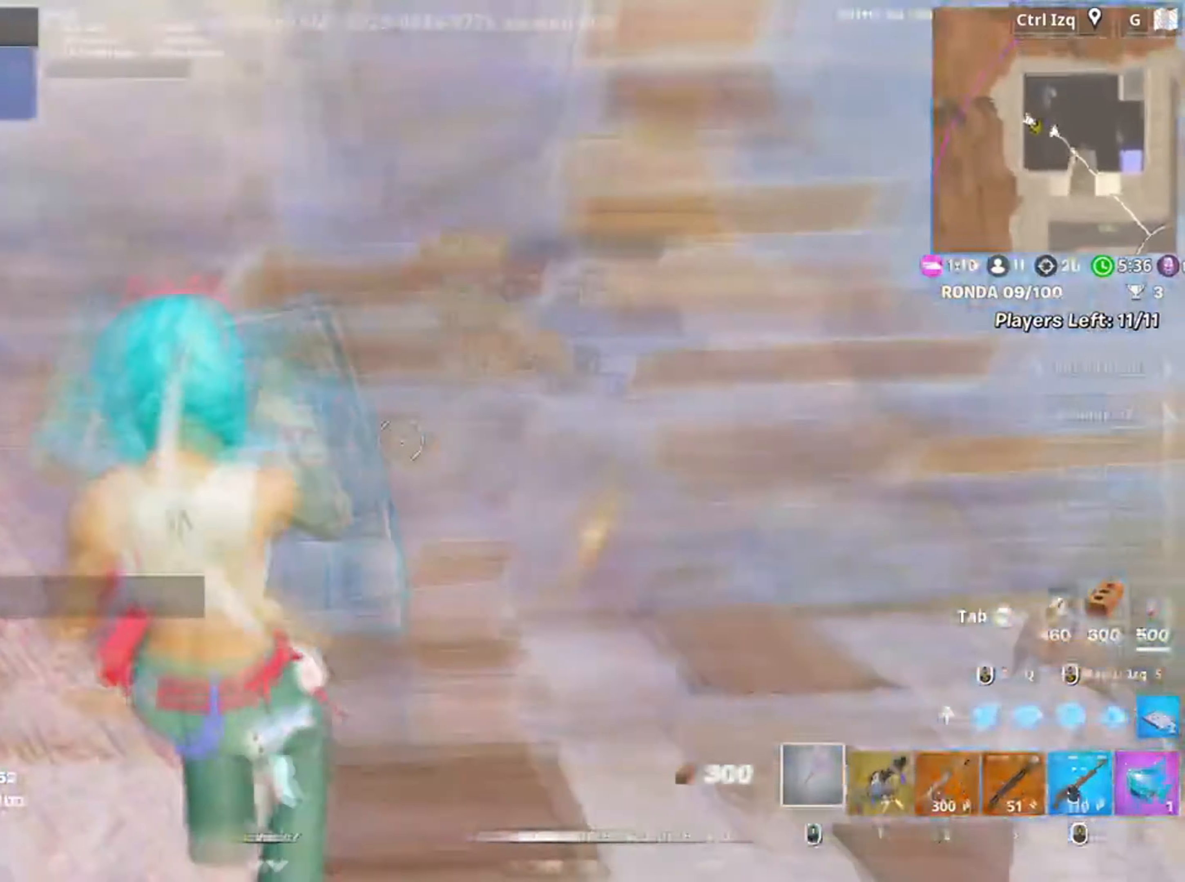
{"keys": ["f"], "mouse": ["left"], "events": [[34, "mouse_left", "up"], [67, "mouse_left", "down"], [67, "q", "down"], [84, "f", "up"], [100, "shift", "down"], [167, "q", "up"], [217, "shift", "up"], [267, "3", "down"], [300, "3", "up"], [300, "a", "down"], [367, "mouse_left", "up"], [367, "w", "up"], [400, "f", "down"], [400, "w", "down"], [434, "mouse_left", "down"], [450, "f", "up"], [500, "a", "up"], [500, "f", "down"], [500, "w", "up"]]}
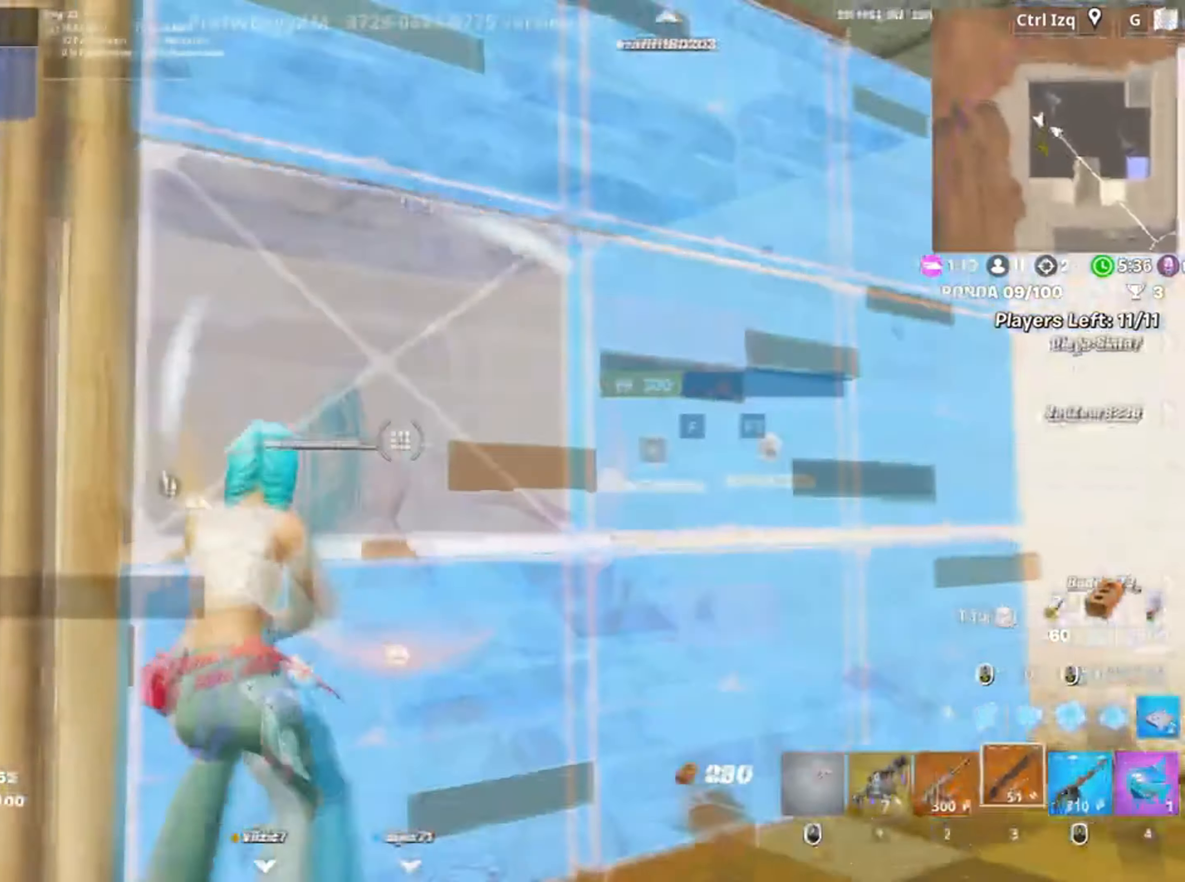
{"keys": ["d", "s"], "mouse": ["left"], "events": [[34, "mouse_left", "up"], [84, "w", "down"], [100, "f", "up"], [134, "w", "up"], [167, "d", "down"], [400, "mouse_left", "down"], [400, "s", "down"]]}
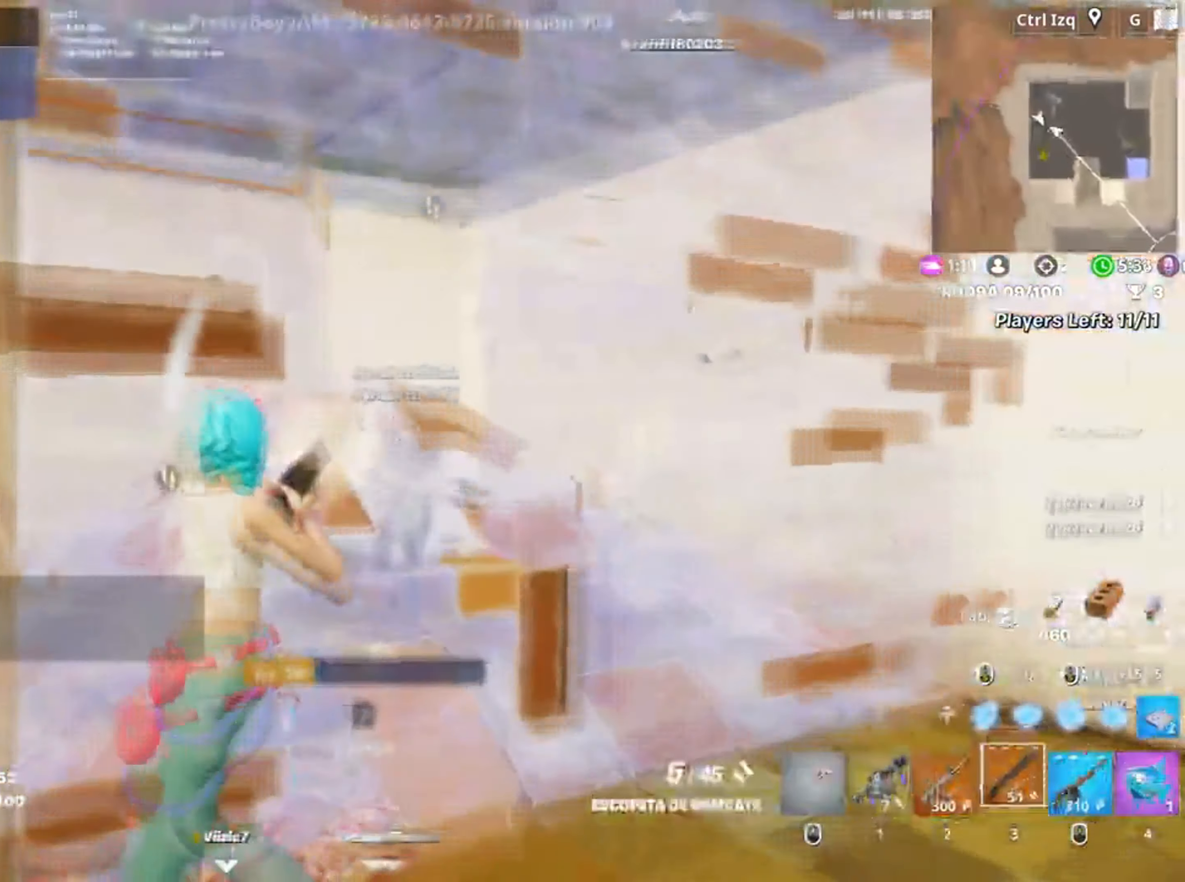
{"keys": ["a"], "mouse": [], "events": [[67, "mouse_left", "up"], [150, "mouse_wheel", "down"], [217, "mouse_wheel", "up"], [234, "d", "up"], [300, "mouse_left", "down"], [334, "a", "down"], [367, "3", "down"], [434, "3", "up"], [434, "mouse_left", "up"], [467, "s", "up"]]}
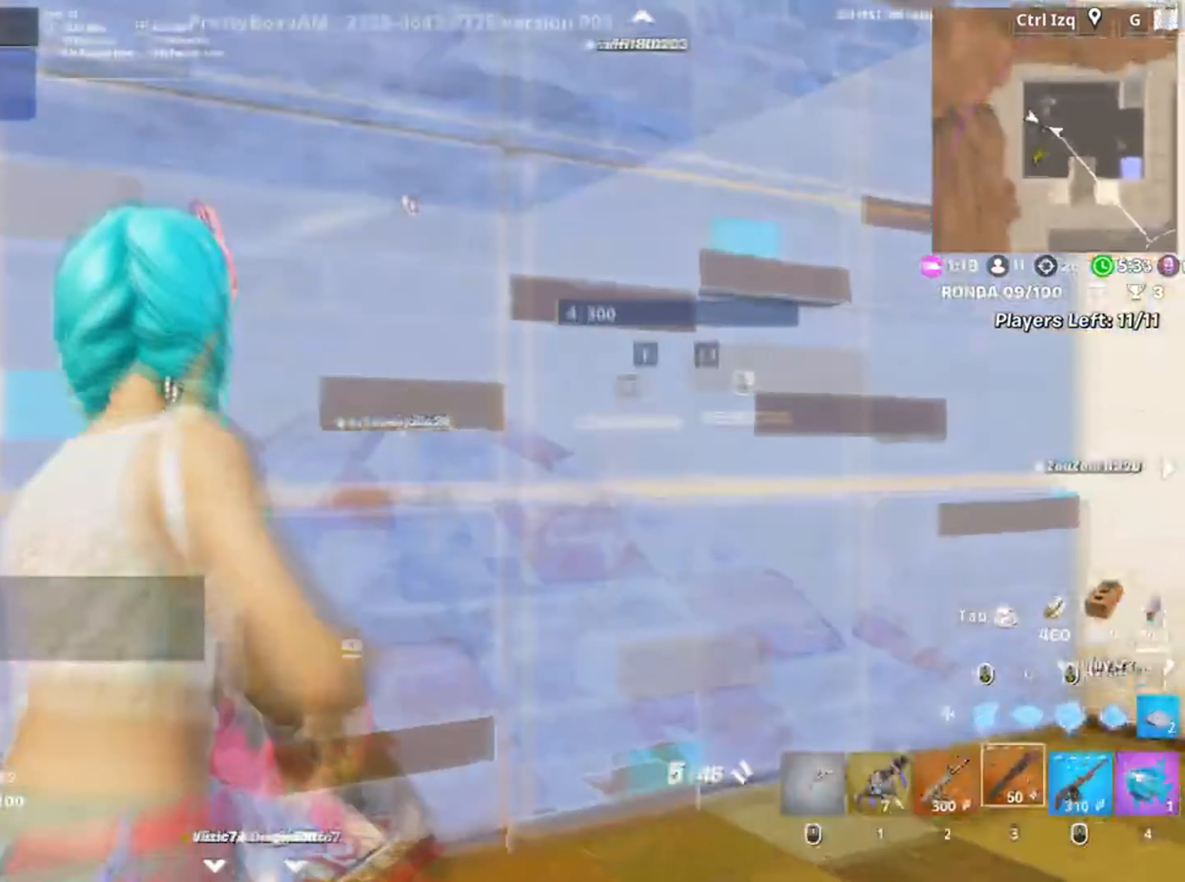
{"keys": ["f"], "mouse": [], "events": [[34, "f", "down"], [67, "mouse_left", "down"], [134, "f", "up"], [167, "f", "down"], [167, "w", "down"], [200, "mouse_left", "up"], [217, "f", "up"], [334, "f", "down"], [367, "w", "up"], [400, "mouse_left", "down"], [417, "f", "up"], [450, "mouse_left", "up"], [500, "a", "up"], [500, "f", "down"]]}
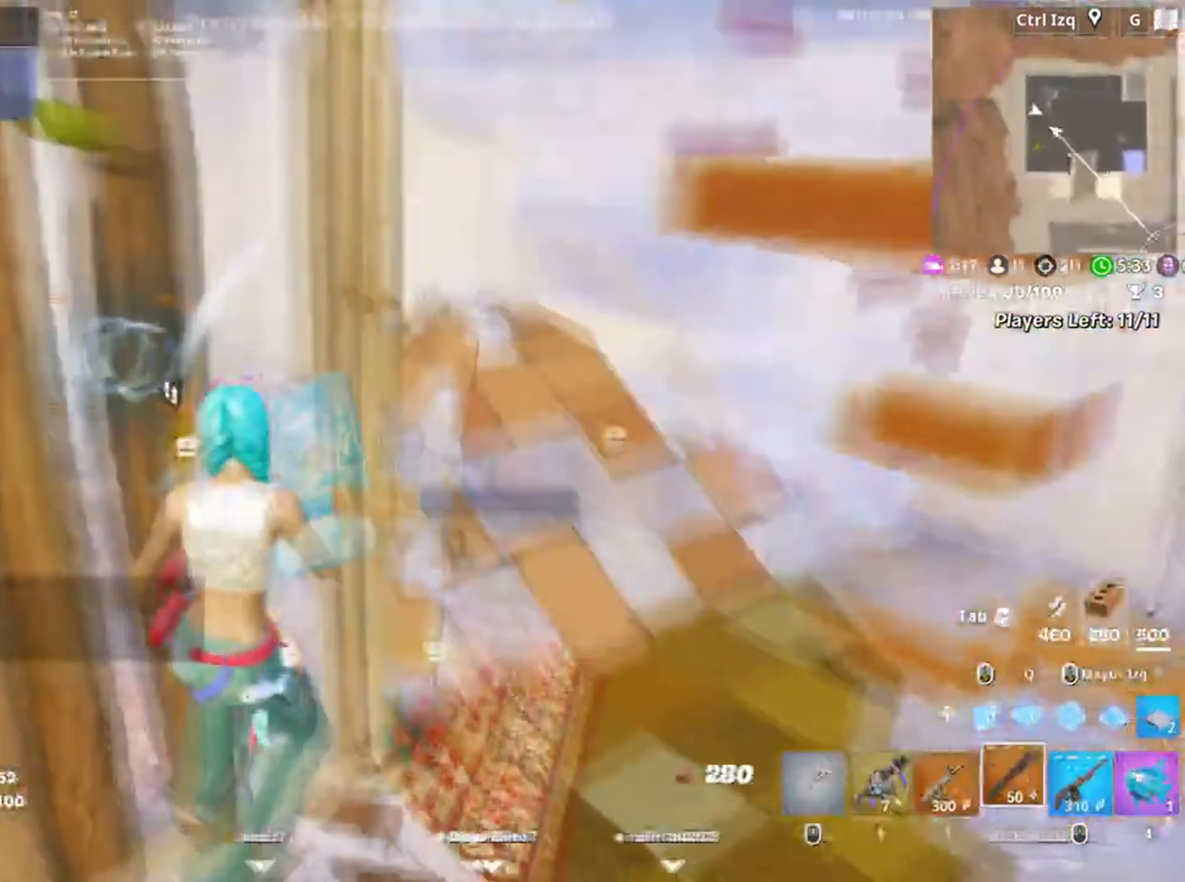
{"keys": ["d"], "mouse": ["left"], "events": [[50, "f", "up"], [84, "d", "down"], [400, "mouse_left", "down"]]}
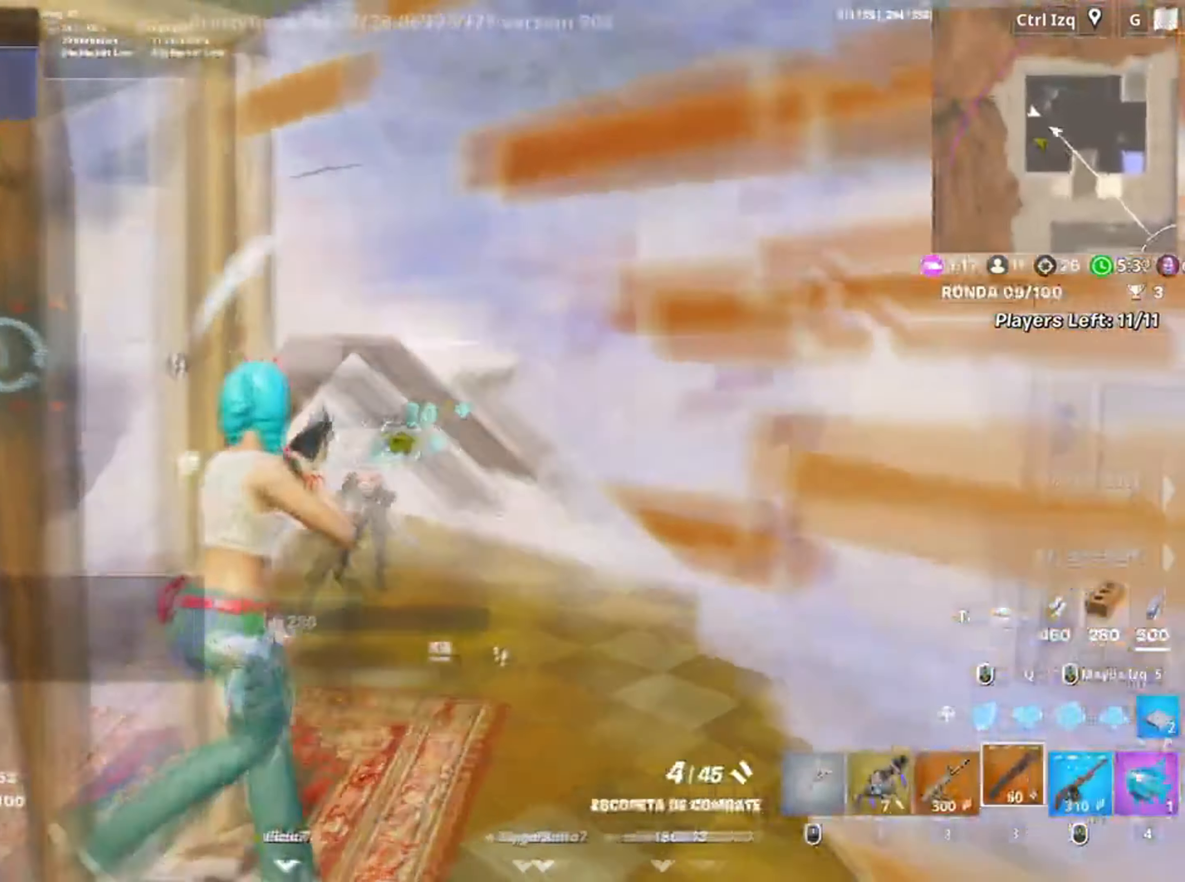
{"keys": ["d", "w"], "mouse": ["left"], "events": [[17, "mouse_left", "up"], [100, "mouse_wheel", "down"], [167, "mouse_wheel", "up"], [234, "w", "down"], [300, "mouse_left", "down"]]}
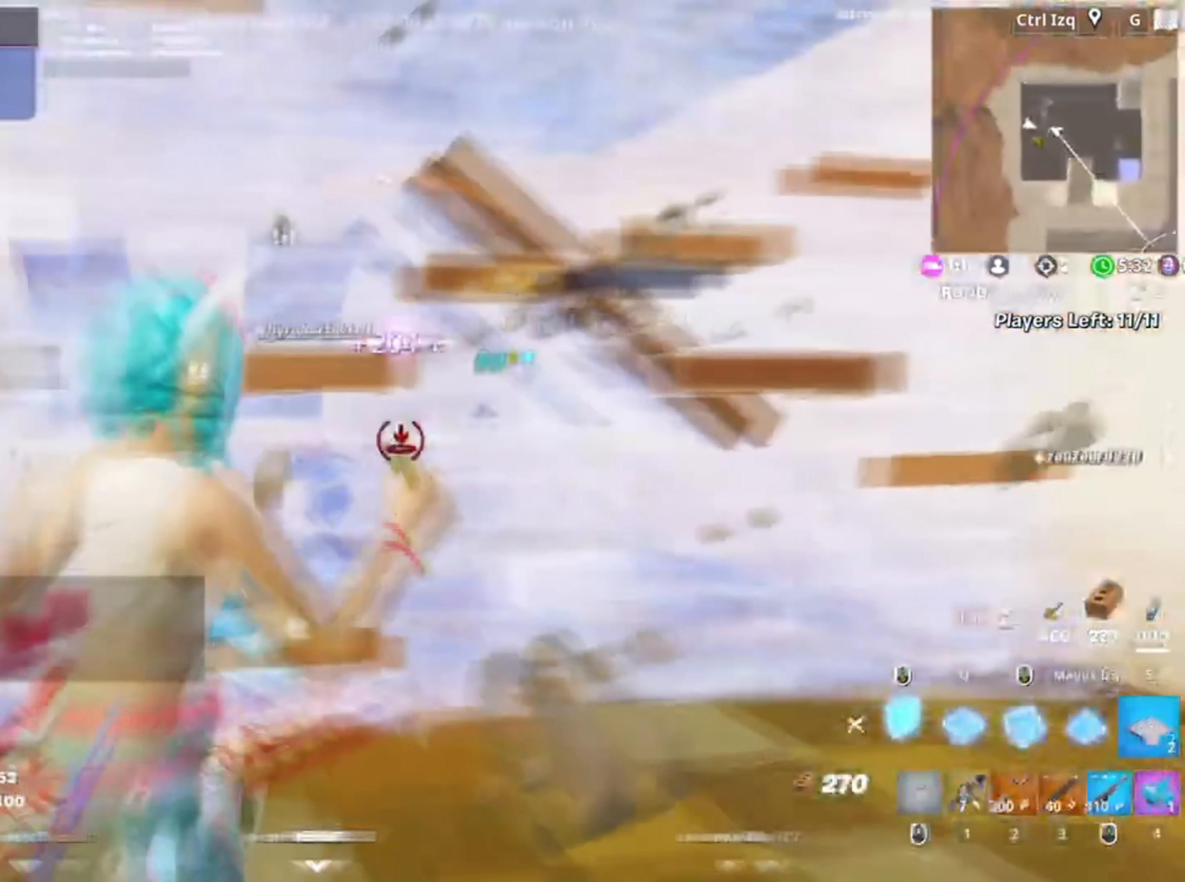
{"keys": ["3", "w"], "mouse": ["left"], "events": [[67, "d", "up"], [167, "f", "down"], [167, "mouse_left", "up"], [200, "mouse_left", "down"], [217, "f", "up"], [300, "f", "down"], [334, "q", "down"], [350, "mouse_left", "up"], [367, "f", "up"], [400, "mouse_left", "down"], [450, "q", "up"], [500, "3", "down"]]}
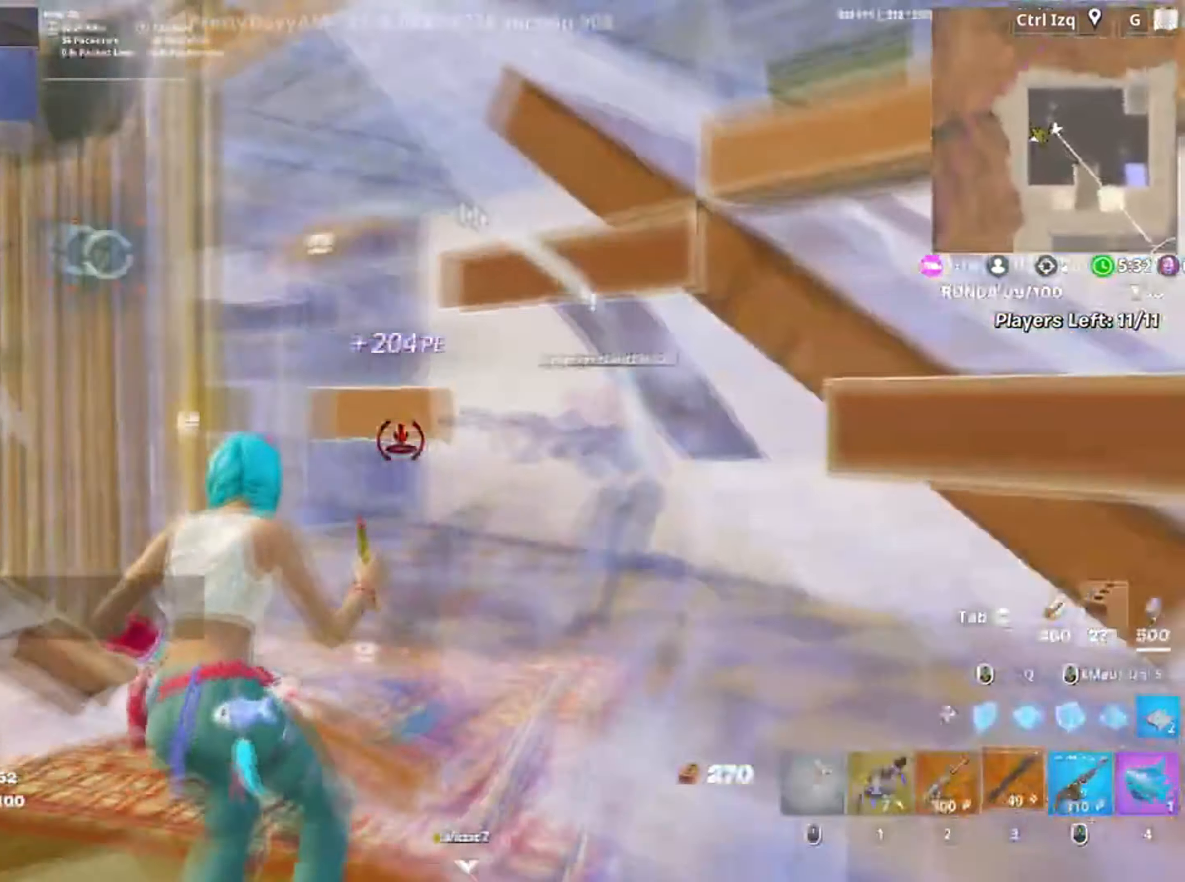
{"keys": ["a", "f", "w"], "mouse": [], "events": [[34, "3", "up"], [100, "a", "down"], [100, "mouse_left", "up"], [134, "w", "up"], [267, "a", "up"], [267, "f", "down"], [317, "mouse_left", "down"], [334, "f", "up"], [367, "a", "down"], [367, "w", "down"], [400, "f", "down"], [434, "mouse_left", "up"]]}
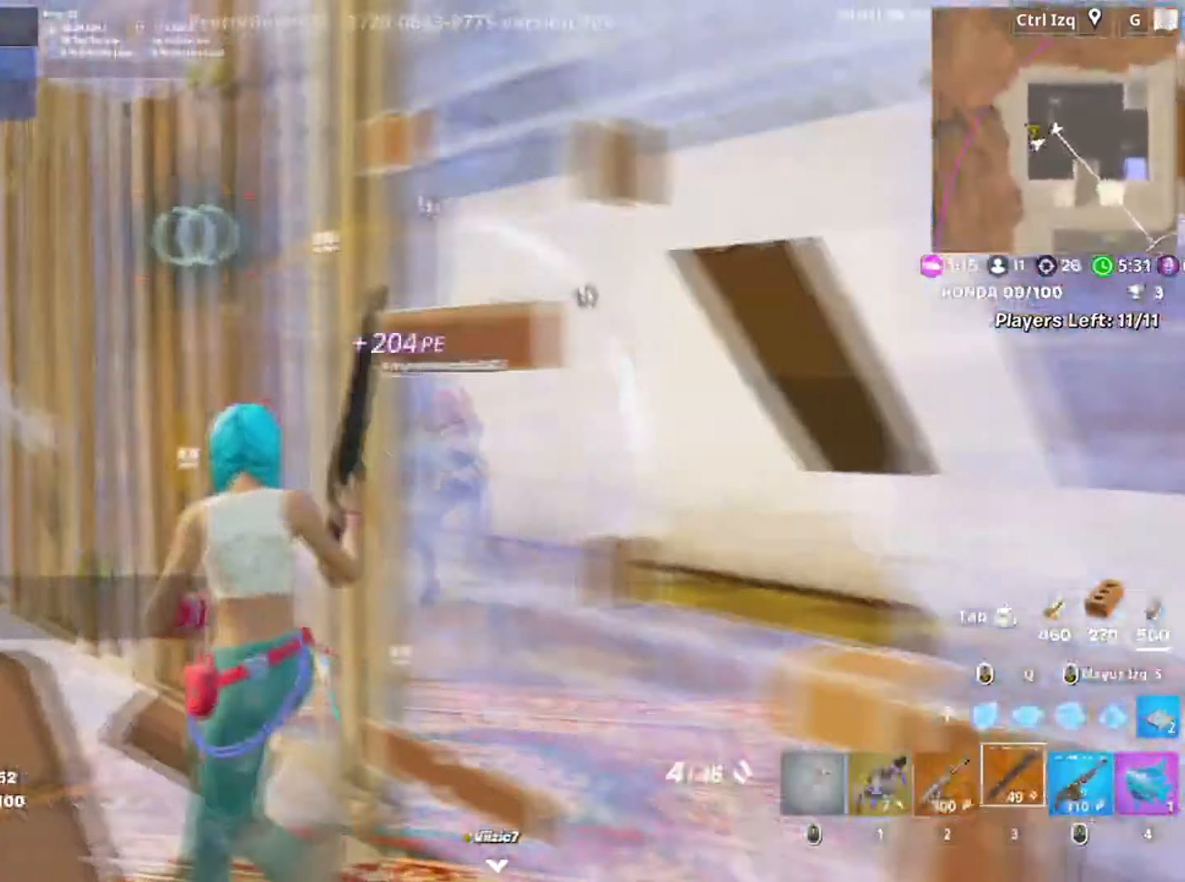
{"keys": ["a", "w"], "mouse": [], "events": [[17, "f", "up"], [367, "mouse_wheel", "down"], [467, "mouse_wheel", "up"]]}
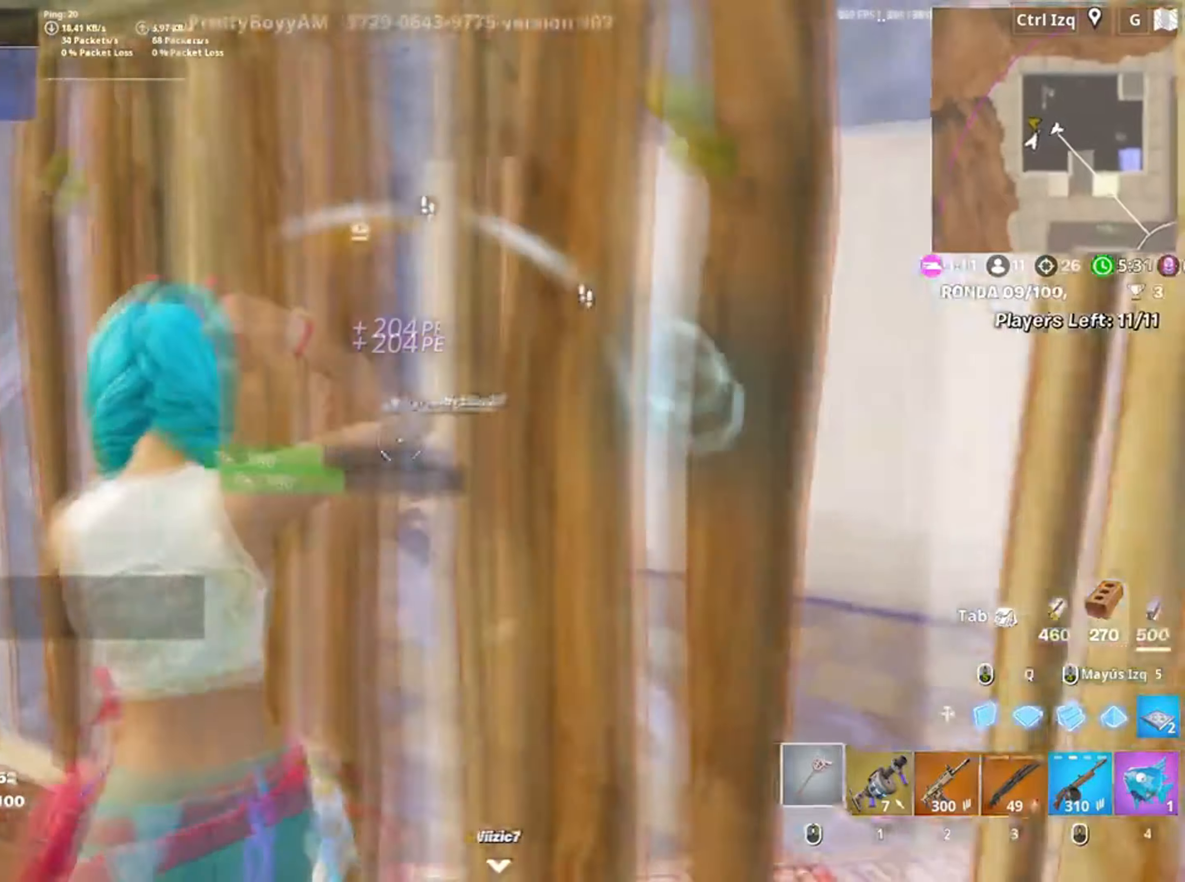
{"keys": ["a"], "mouse": ["left"], "events": [[100, "d", "down"], [134, "w", "up"], [200, "a", "up"], [200, "mouse_left", "down"], [200, "s", "down"], [367, "d", "up"], [400, "a", "down"], [450, "s", "up"]]}
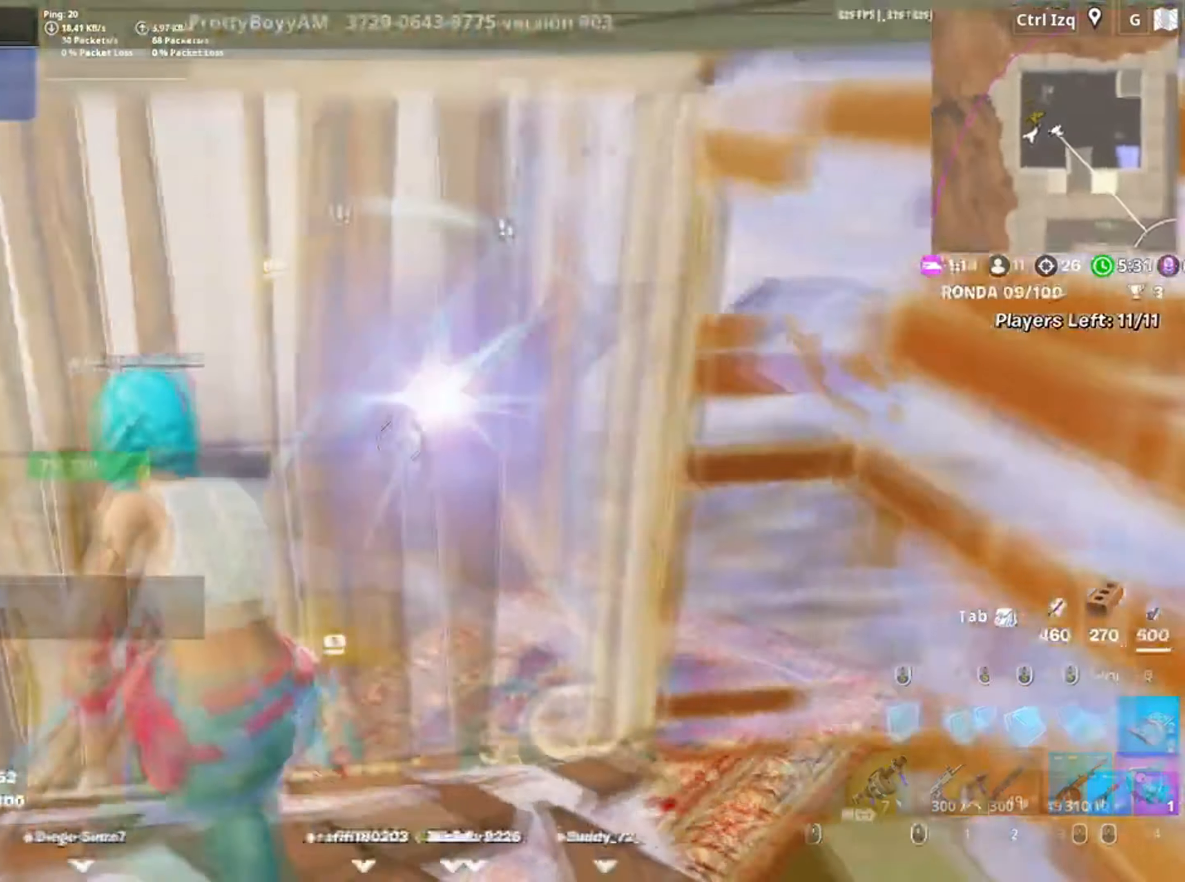
{"keys": ["a", "w"], "mouse": ["left"], "events": [[34, "3", "down"], [34, "w", "down"], [100, "3", "up"], [134, "mouse_left", "up"], [167, "f", "down"], [234, "a", "up"], [234, "mouse_left", "down"], [250, "f", "up"], [267, "a", "down"], [300, "shift", "down"], [317, "f", "down"], [334, "mouse_left", "up"], [367, "mouse_left", "down"], [384, "f", "up"], [434, "shift", "up"], [467, "3", "down"], [500, "3", "up"]]}
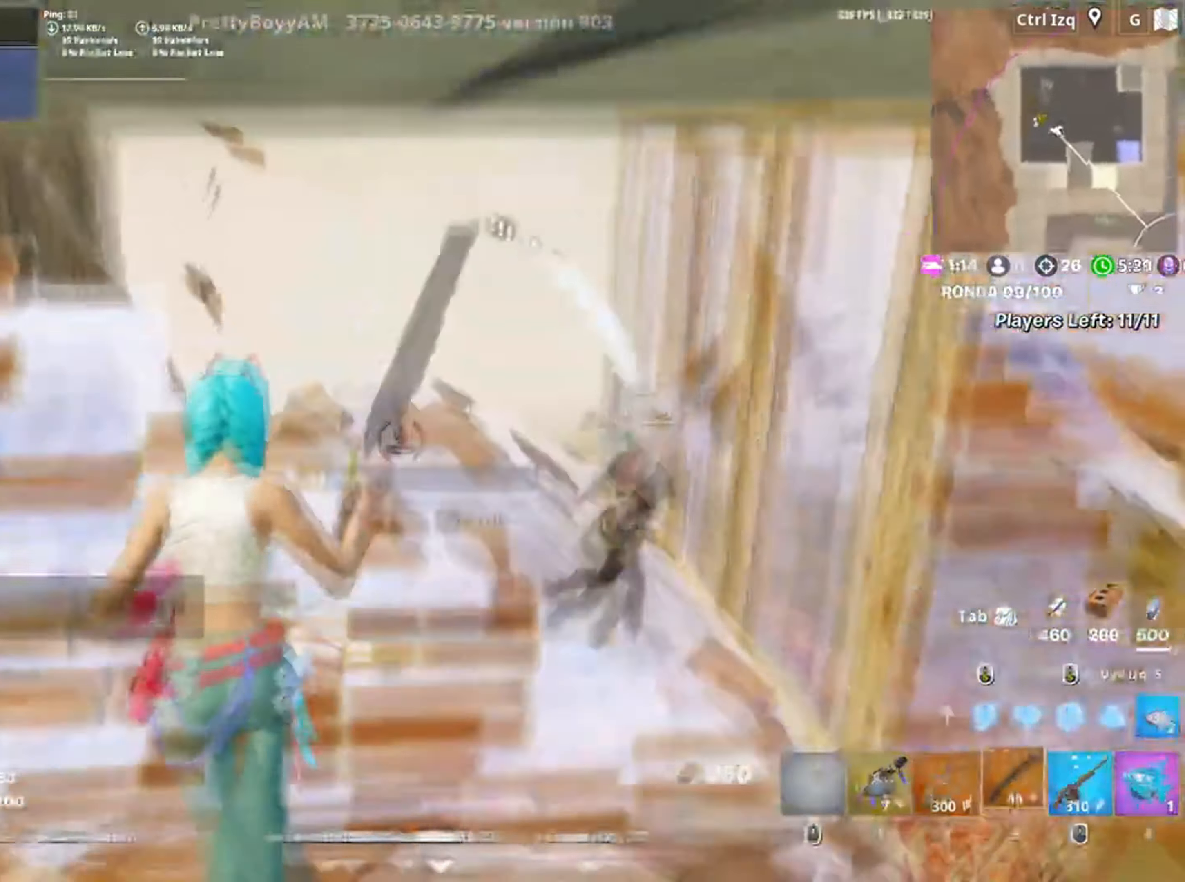
{"keys": ["d", "s"], "mouse": [], "events": [[67, "mouse_left", "up"], [134, "d", "down"], [150, "w", "up"], [234, "a", "up"], [367, "mouse_left", "down"], [367, "s", "down"], [467, "mouse_left", "up"]]}
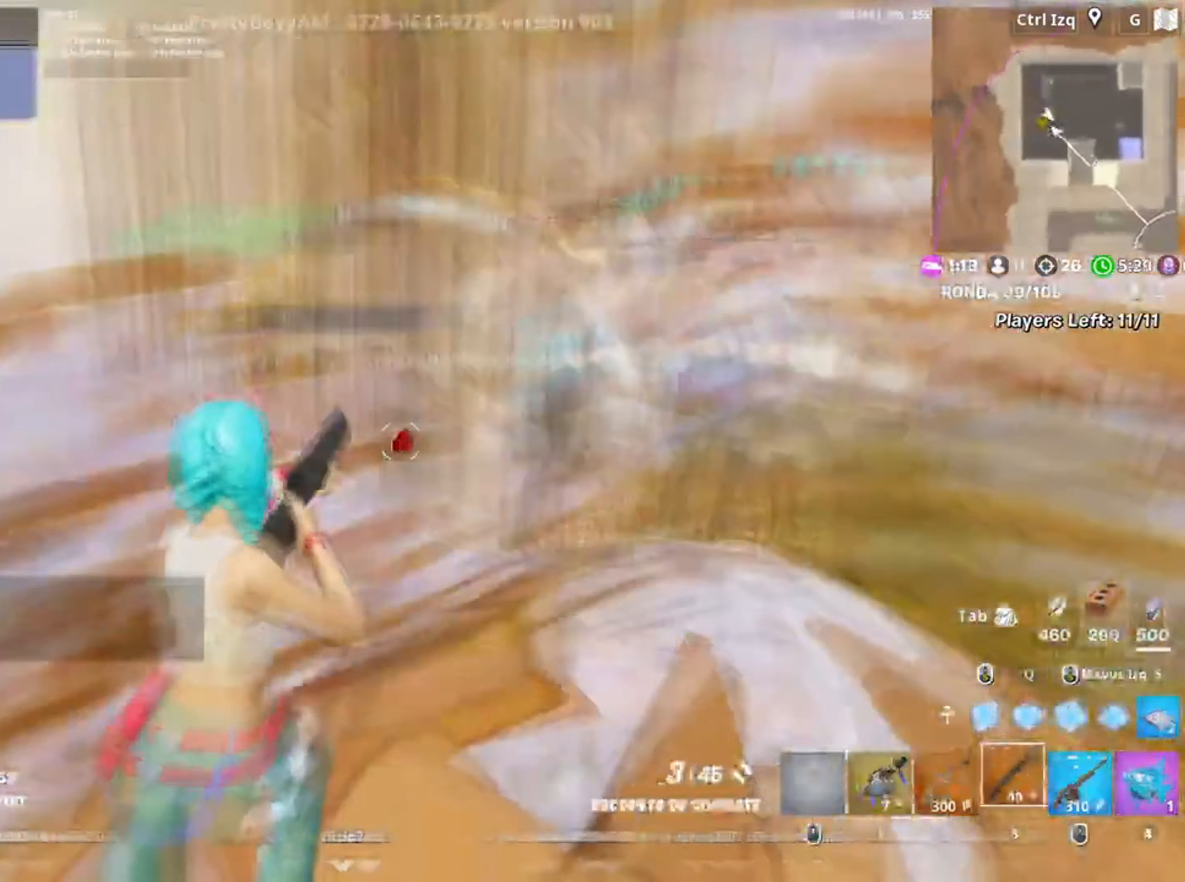
{"keys": ["a"], "mouse": [], "events": [[34, "a", "down"], [67, "d", "up"], [67, "mouse_wheel", "down"], [134, "s", "up"], [167, "mouse_wheel", "up"], [267, "f", "down"], [300, "mouse_left", "down"], [317, "f", "up"], [400, "f", "down"], [400, "mouse_left", "up"], [467, "f", "up"]]}
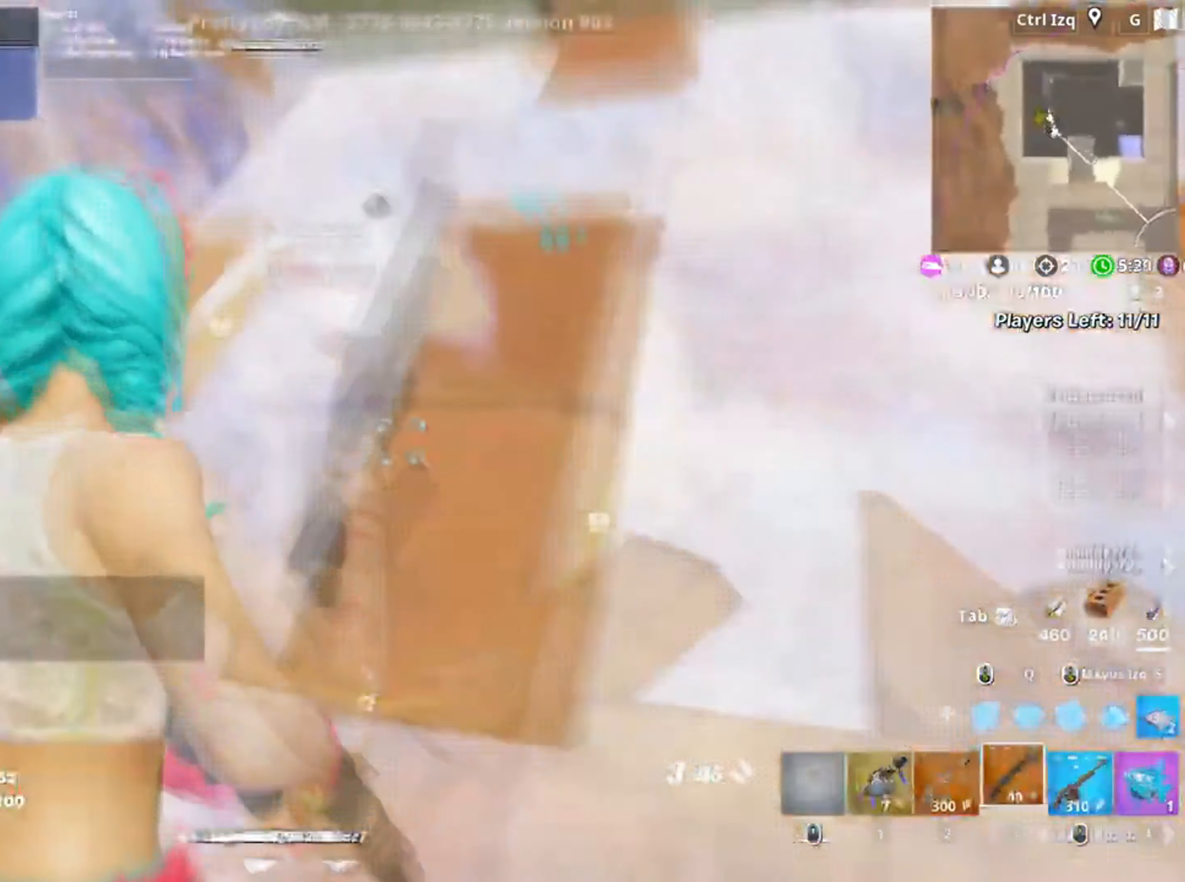
{"keys": ["s"], "mouse": [], "events": [[134, "s", "down"], [467, "a", "up"]]}
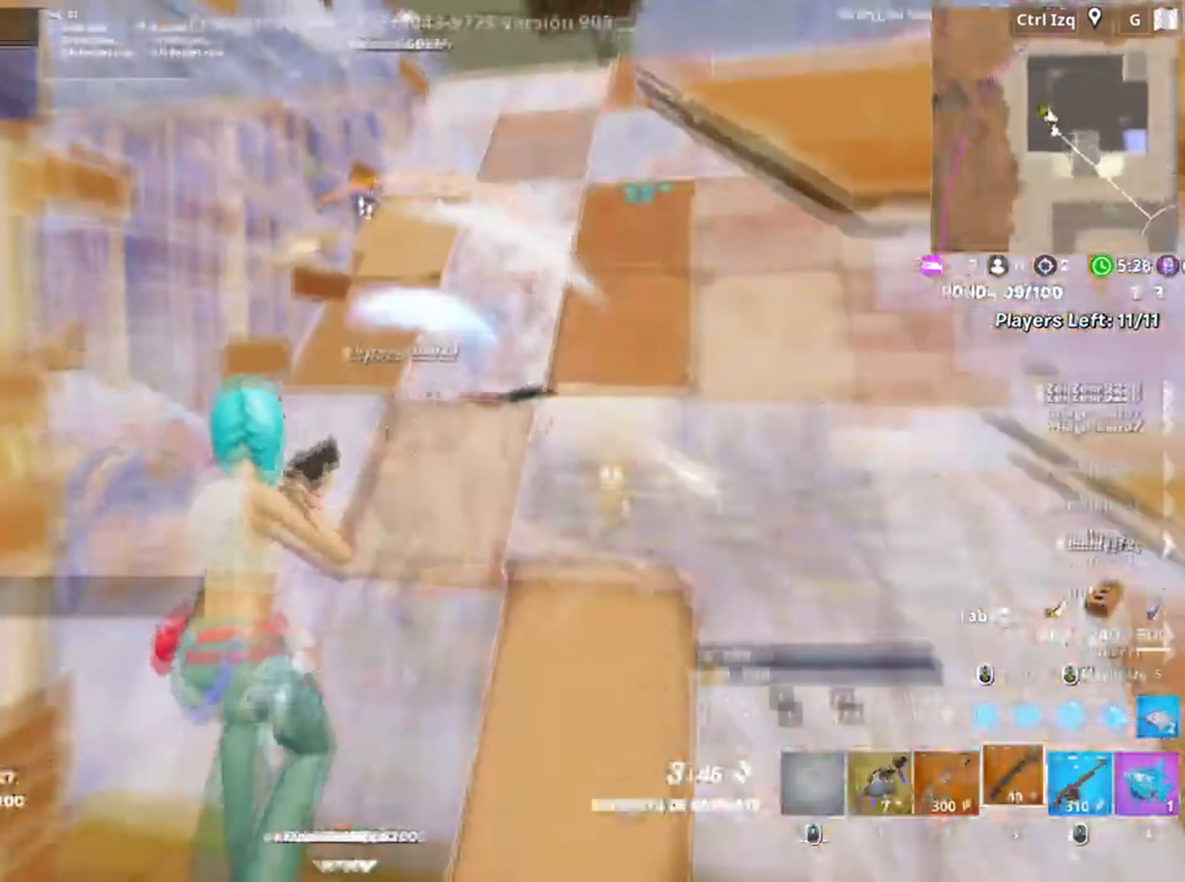
{"keys": ["w"], "mouse": [], "events": [[100, "mouse_left", "down"], [234, "d", "down"], [250, "s", "up"], [300, "a", "down"], [300, "d", "up"], [367, "3", "down"], [367, "w", "down"], [434, "a", "up"], [434, "mouse_left", "up"], [467, "3", "up"]]}
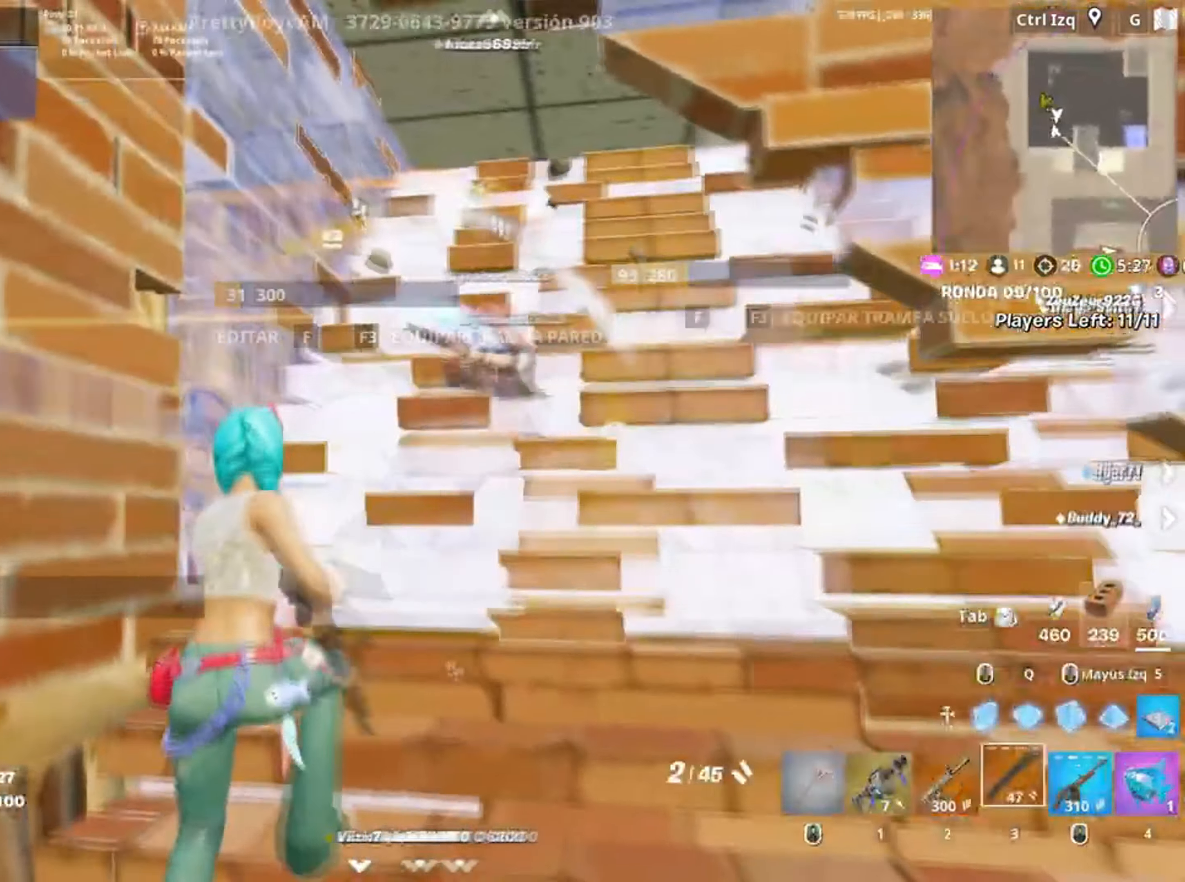
{"keys": ["d"], "mouse": [], "events": [[167, "d", "down"], [167, "w", "up"]]}
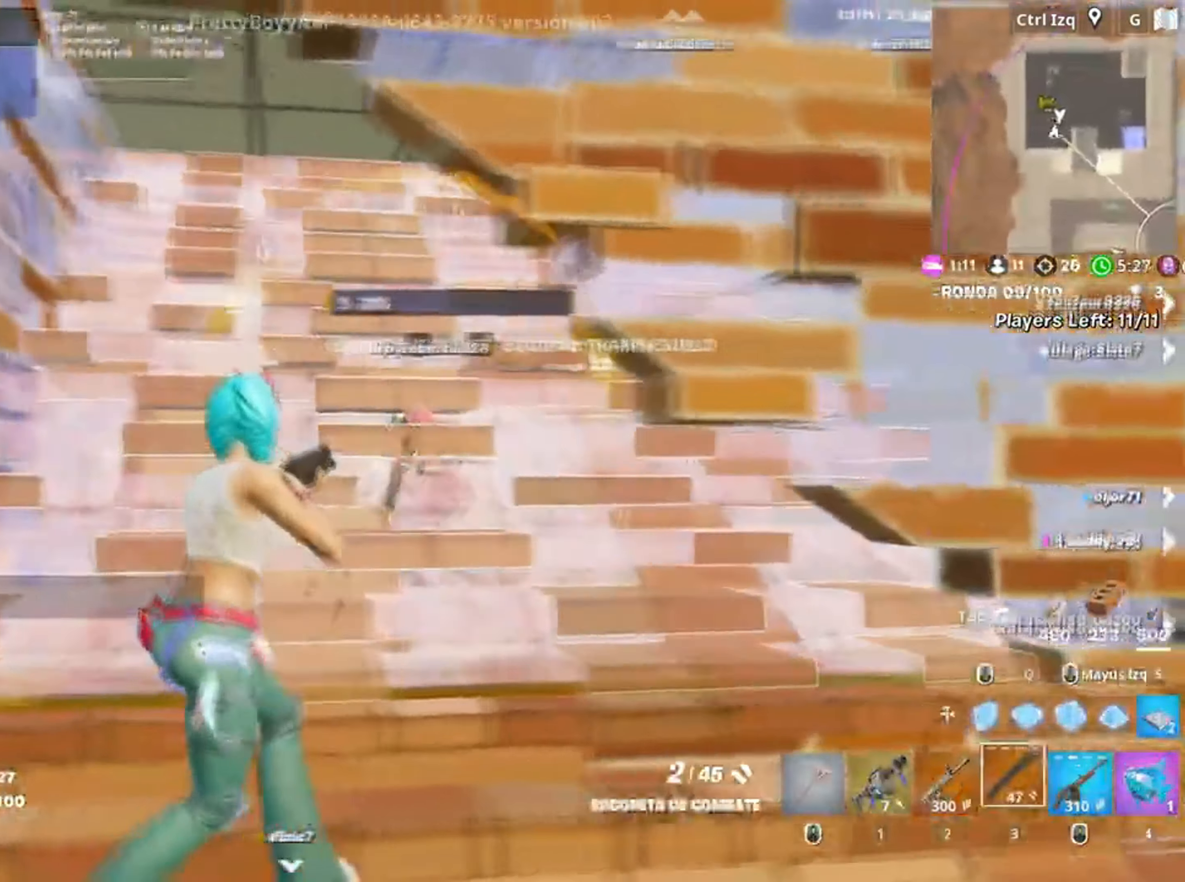
{"keys": ["d"], "mouse": [], "events": [[34, "s", "down"], [234, "mouse_left", "down"], [334, "mouse_left", "up"], [467, "s", "up"]]}
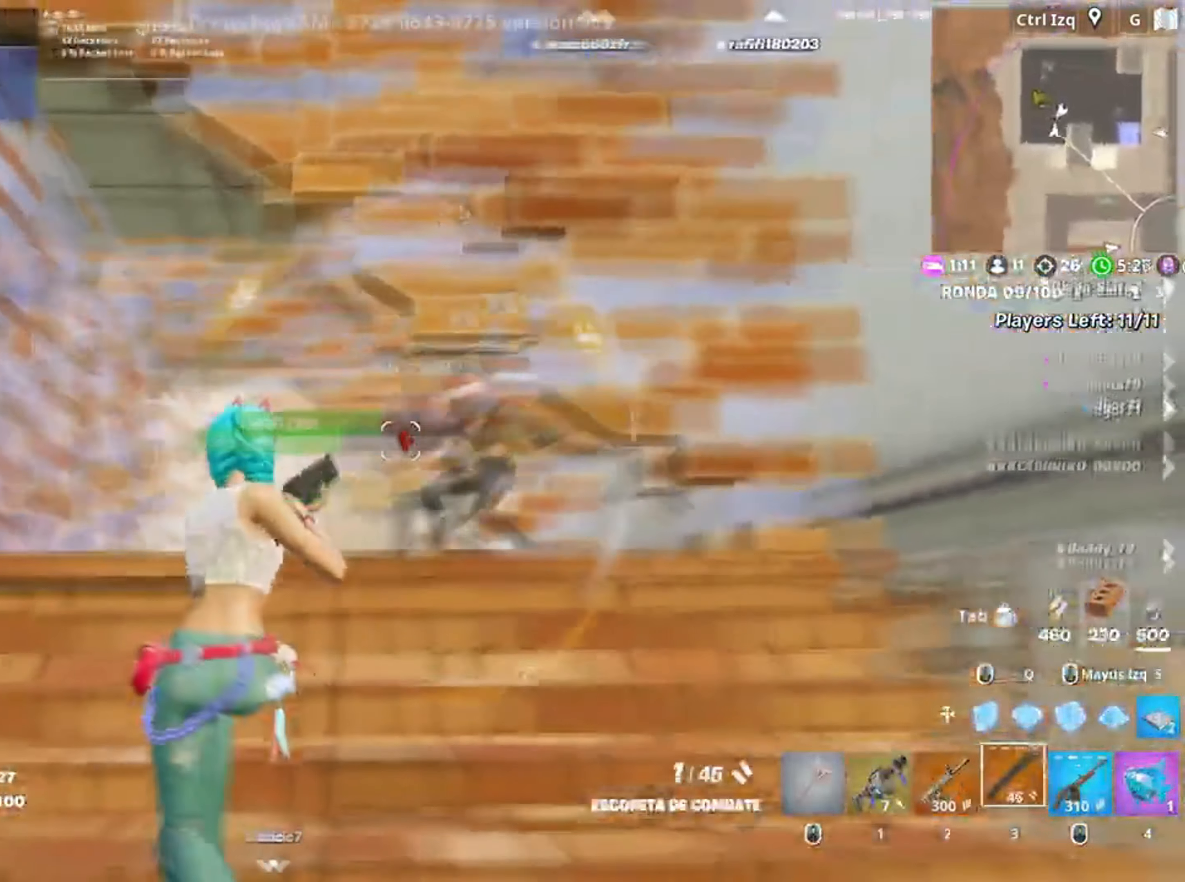
{"keys": ["f", "w"], "mouse": [], "events": [[100, "mouse_wheel", "down"], [100, "w", "down"], [200, "a", "down"], [200, "d", "up"], [200, "mouse_wheel", "up"], [334, "f", "down"], [334, "mouse_left", "down"], [400, "f", "up"], [467, "a", "up"], [467, "f", "down"], [484, "mouse_left", "up"]]}
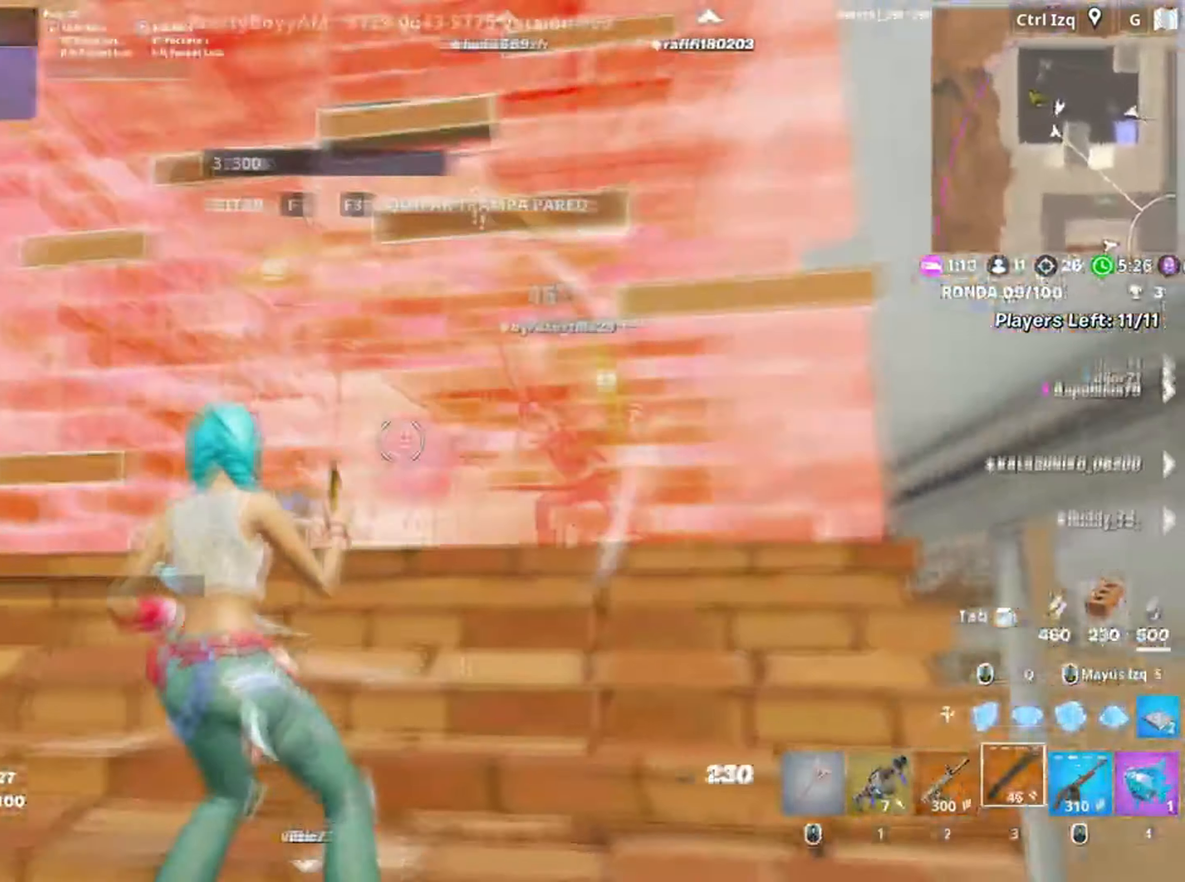
{"keys": ["w"], "mouse": ["left"], "events": [[34, "f", "up"], [67, "2", "down"], [167, "2", "up"], [267, "d", "down"], [400, "mouse_left", "down"], [450, "d", "up"]]}
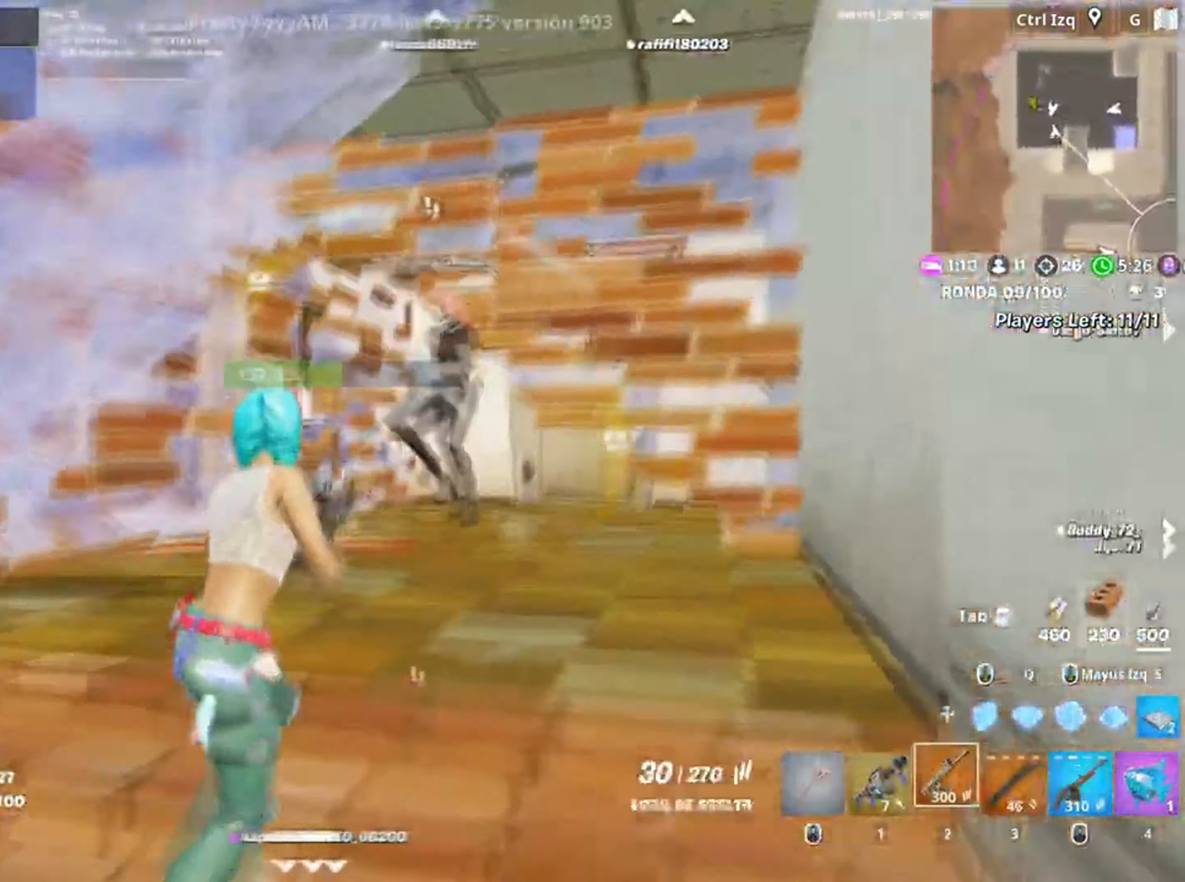
{"keys": ["w"], "mouse": ["left"], "events": []}
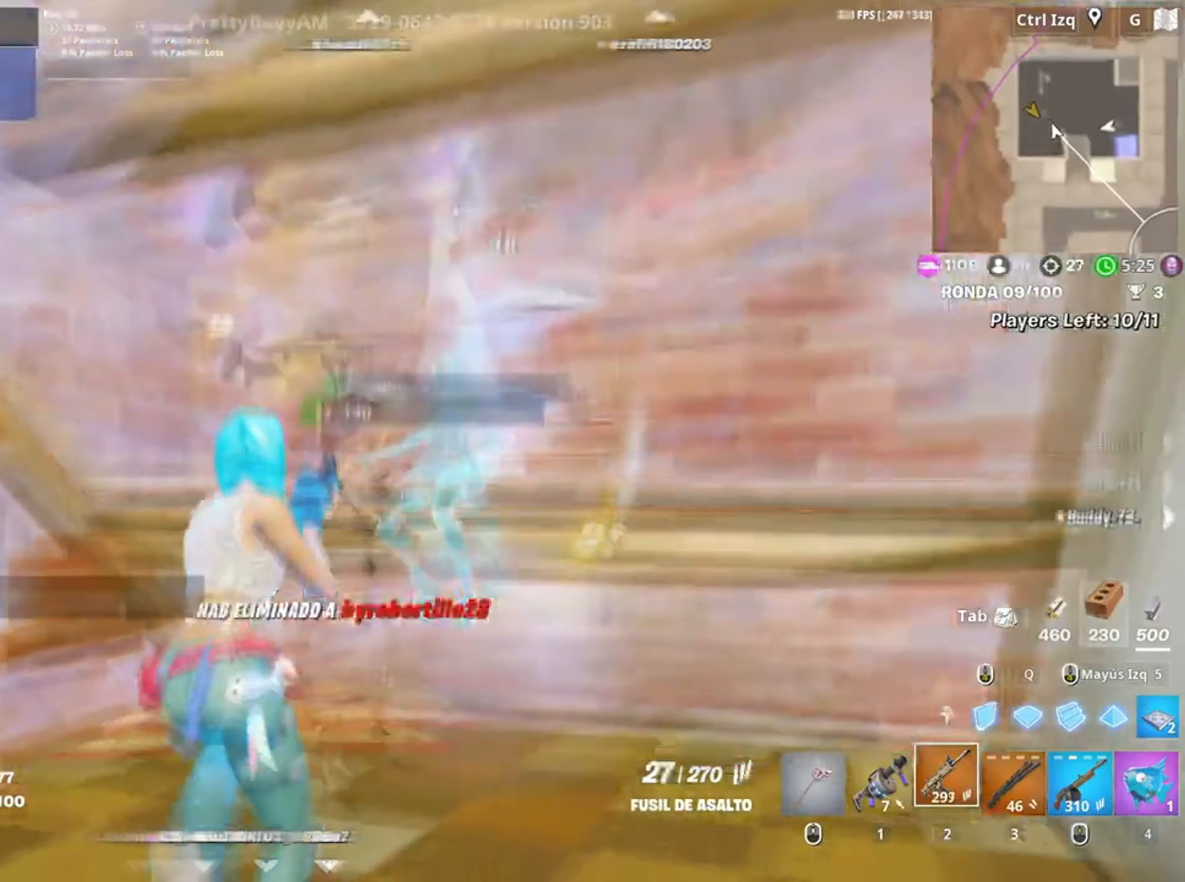
{"keys": ["w"], "mouse": [], "events": [[67, "mouse_left", "up"], [100, "mouse_left", "down"], [134, "d", "down"], [250, "w", "up"], [300, "mouse_left", "up"], [384, "mouse_wheel", "down"], [400, "d", "up"], [434, "w", "down"], [467, "mouse_wheel", "up"]]}
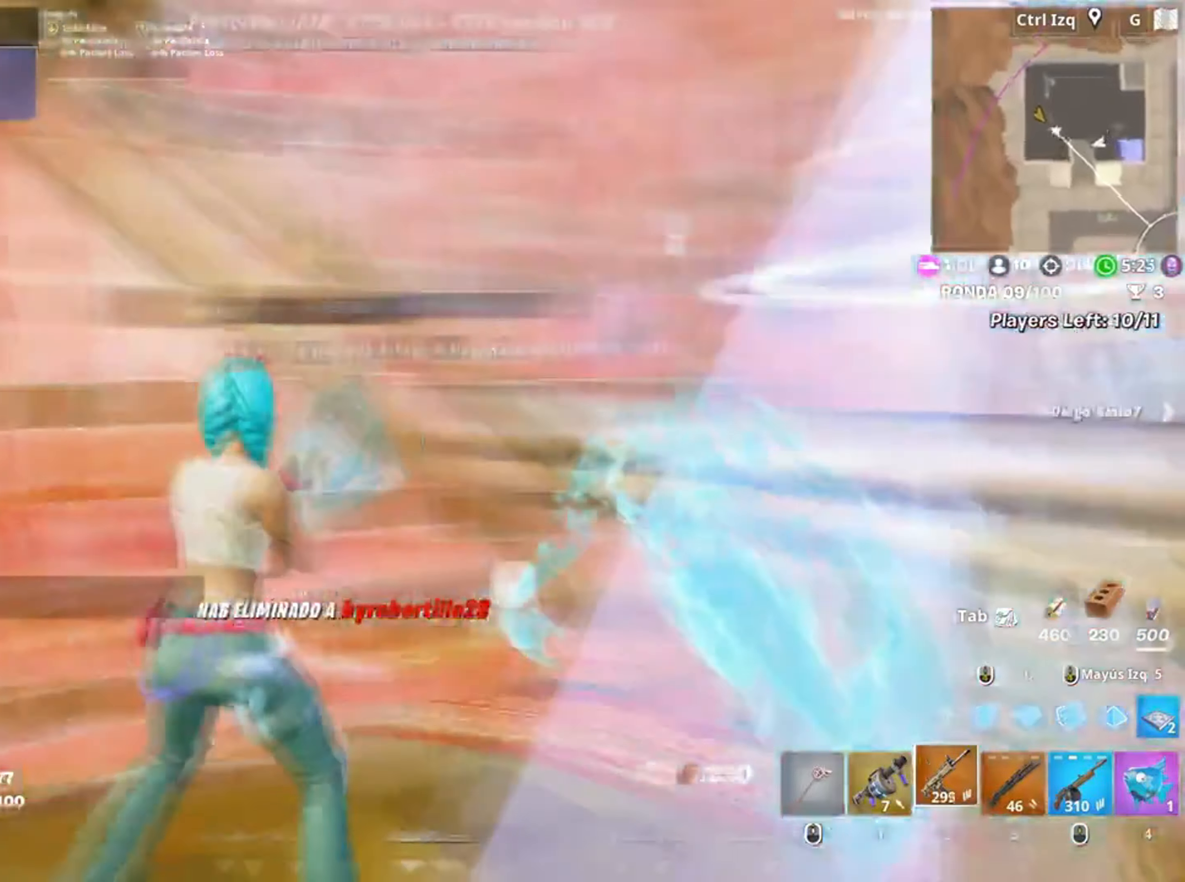
{"keys": [], "mouse": ["left"], "events": [[117, "mouse_wheel", "down"], [200, "mouse_wheel", "up"], [267, "w", "up"], [400, "mouse_left", "down"]]}
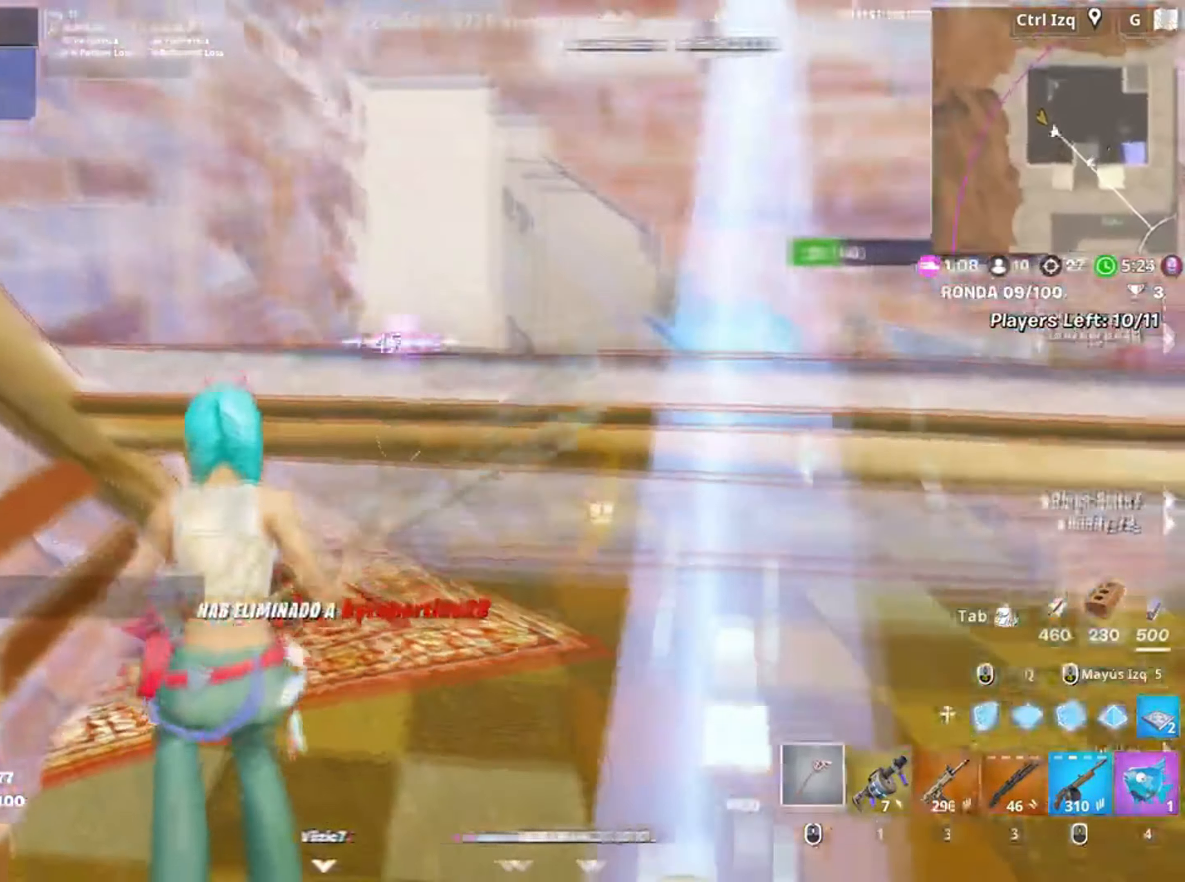
{"keys": ["w"], "mouse": [], "events": [[34, "w", "down"], [267, "3", "down"], [267, "mouse_left", "up"], [367, "3", "up"]]}
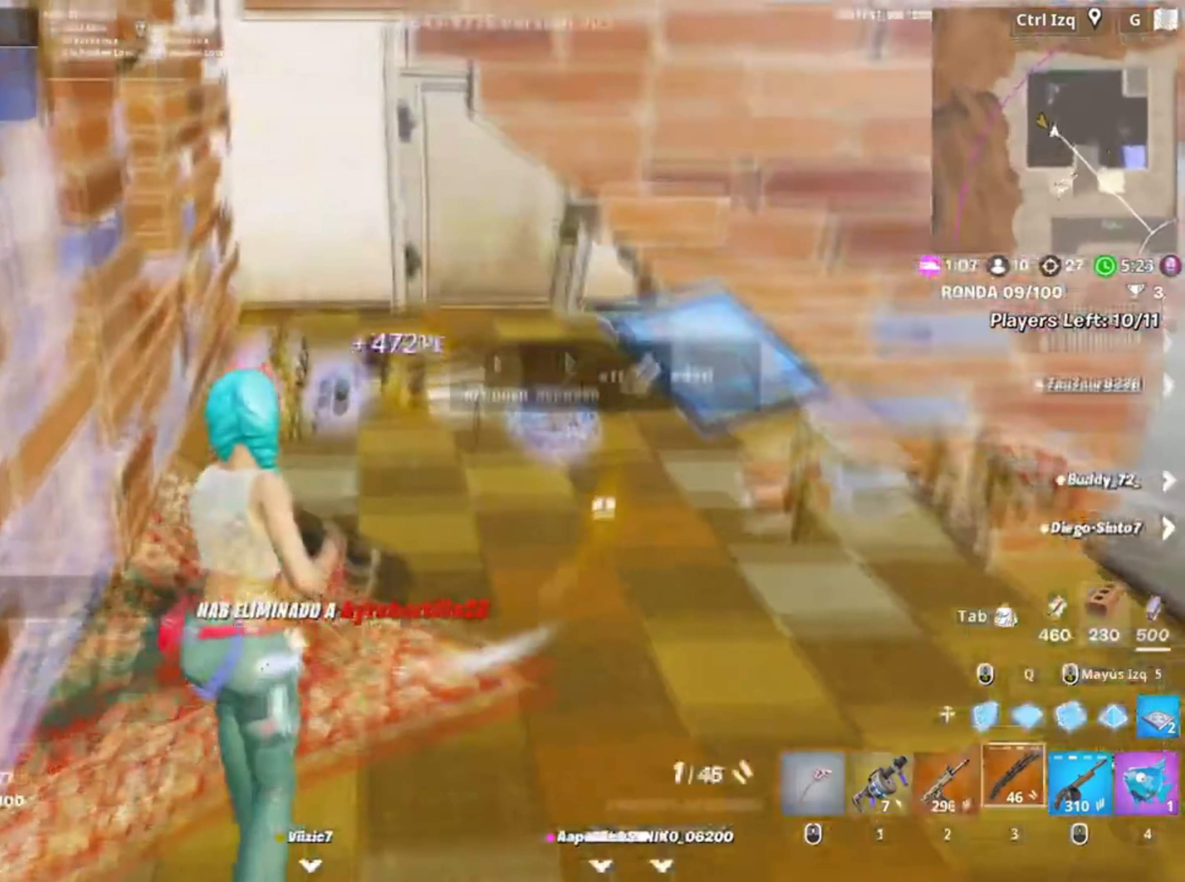
{"keys": ["w"], "mouse": [], "events": [[334, "w", "up"], [434, "w", "down"]]}
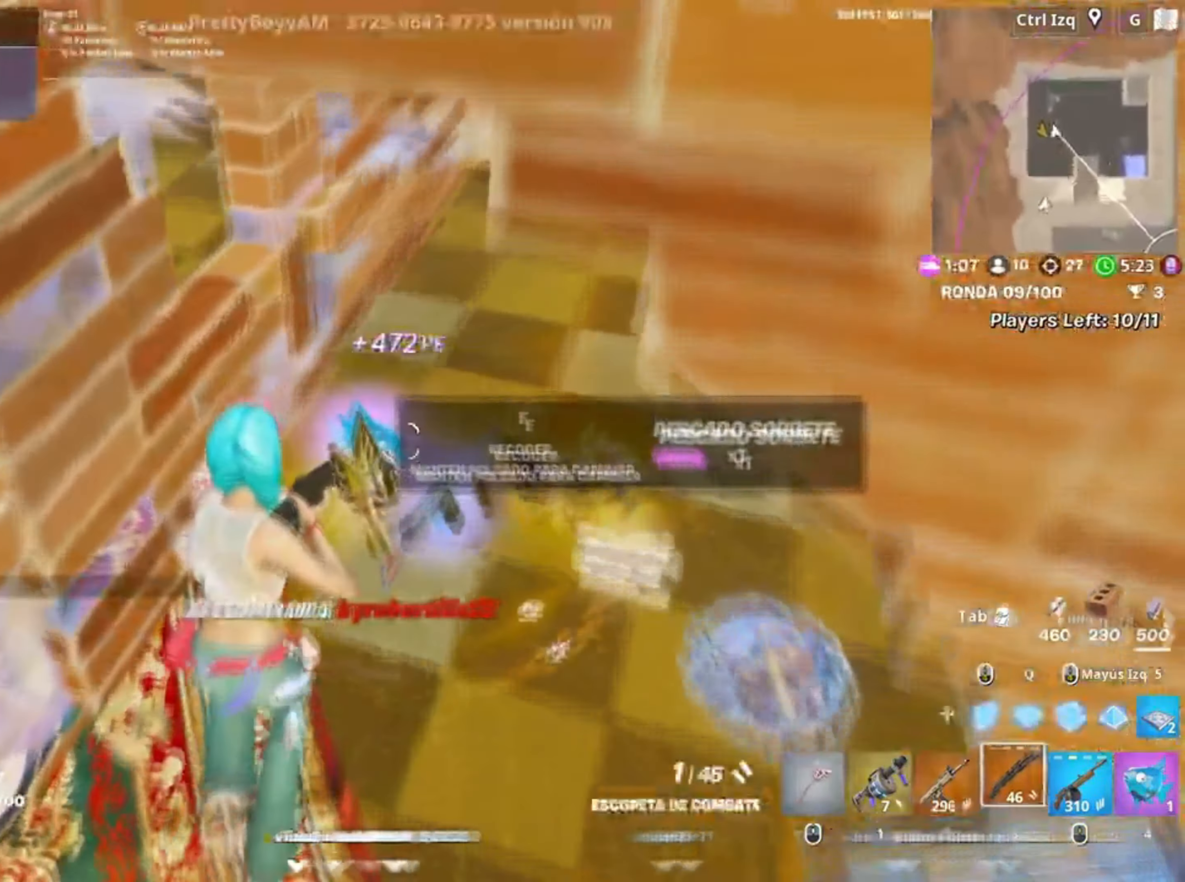
{"keys": ["e"], "mouse": [], "events": [[67, "w", "up"], [167, "a", "down"], [167, "s", "down"], [334, "e", "down"], [400, "a", "up"], [400, "s", "up"]]}